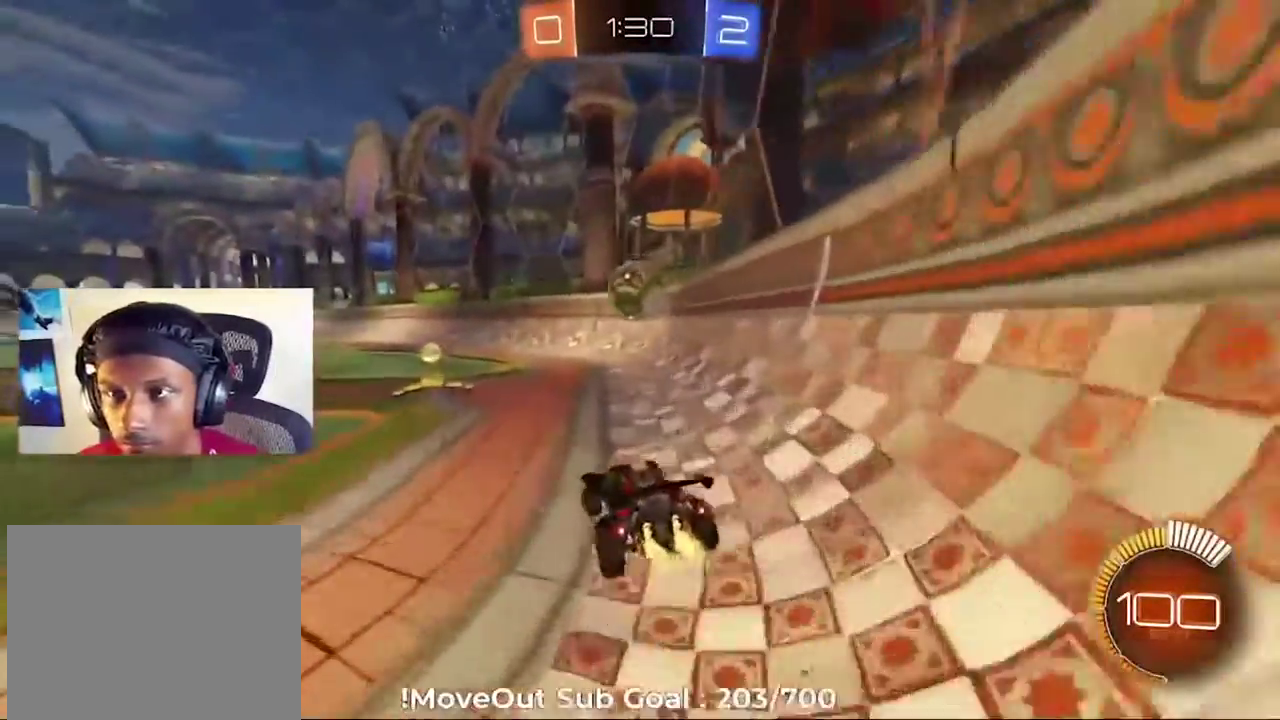
Gameplay with a controller (Xbox layout); each line is a JSON object with the inputs held at the frame after it. "events" lists button and stick changes between this image and that frame as [ms after this image, input, new state], when the widget could be followed in between. Not read: left_stick.
{"buttons": ["R2"], "right_stick": "center", "events": [[83, "A", "up"], [400, "Y", "down"], [483, "Y", "up"]]}
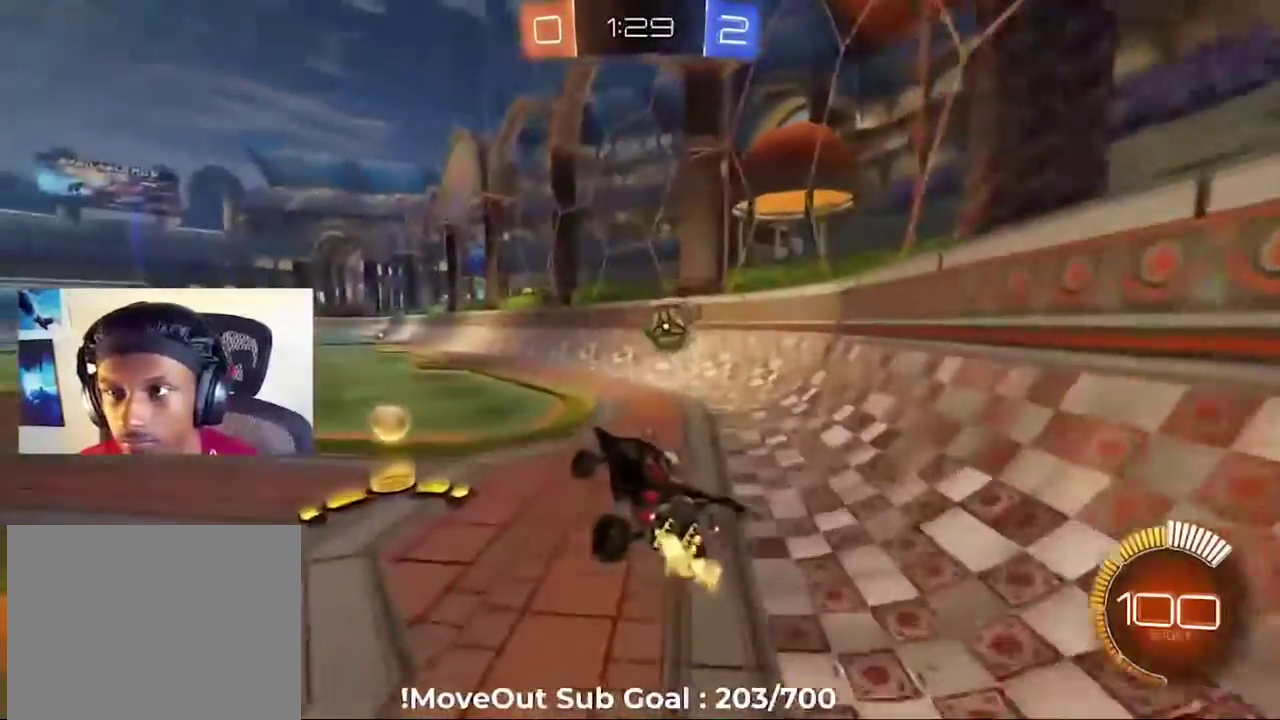
{"buttons": ["R2"], "right_stick": "center", "events": [[283, "A", "down"], [383, "A", "up"]]}
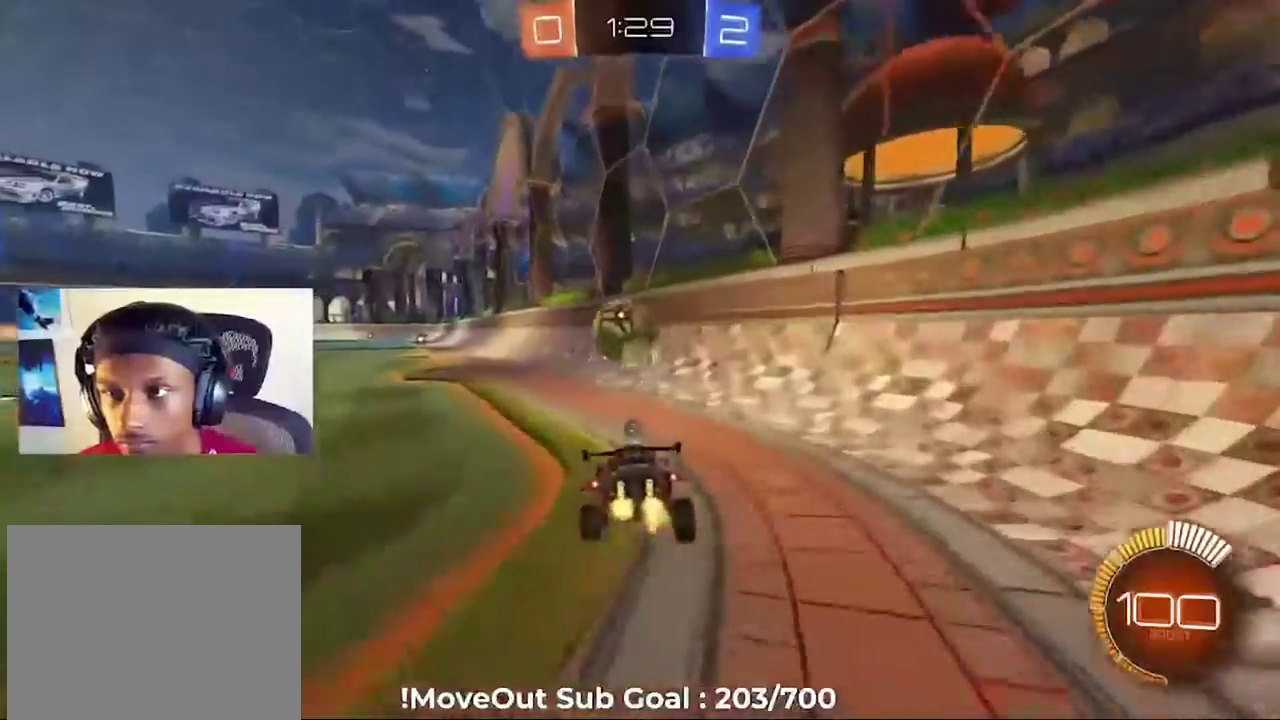
{"buttons": ["A", "R2"], "right_stick": "center", "events": [[267, "A", "down"], [350, "A", "up"], [400, "A", "down"]]}
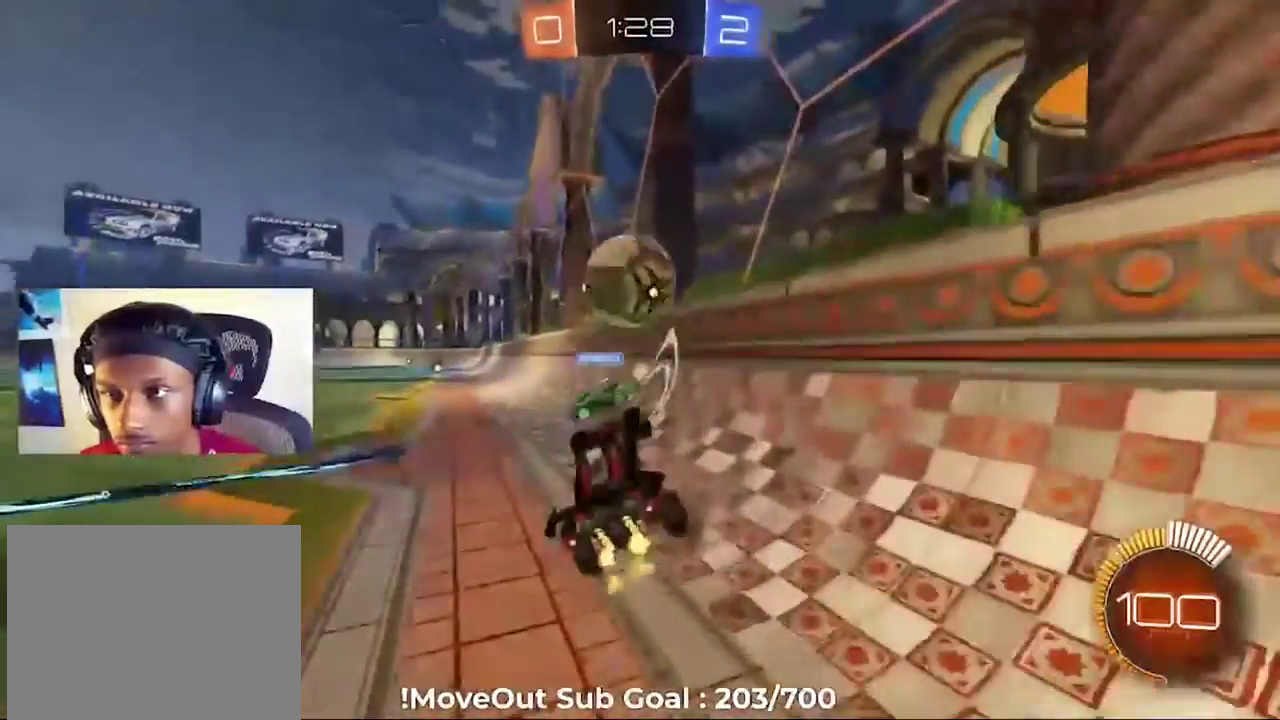
{"buttons": ["L1", "R2"], "right_stick": "center", "events": [[33, "A", "up"], [133, "L1", "down"]]}
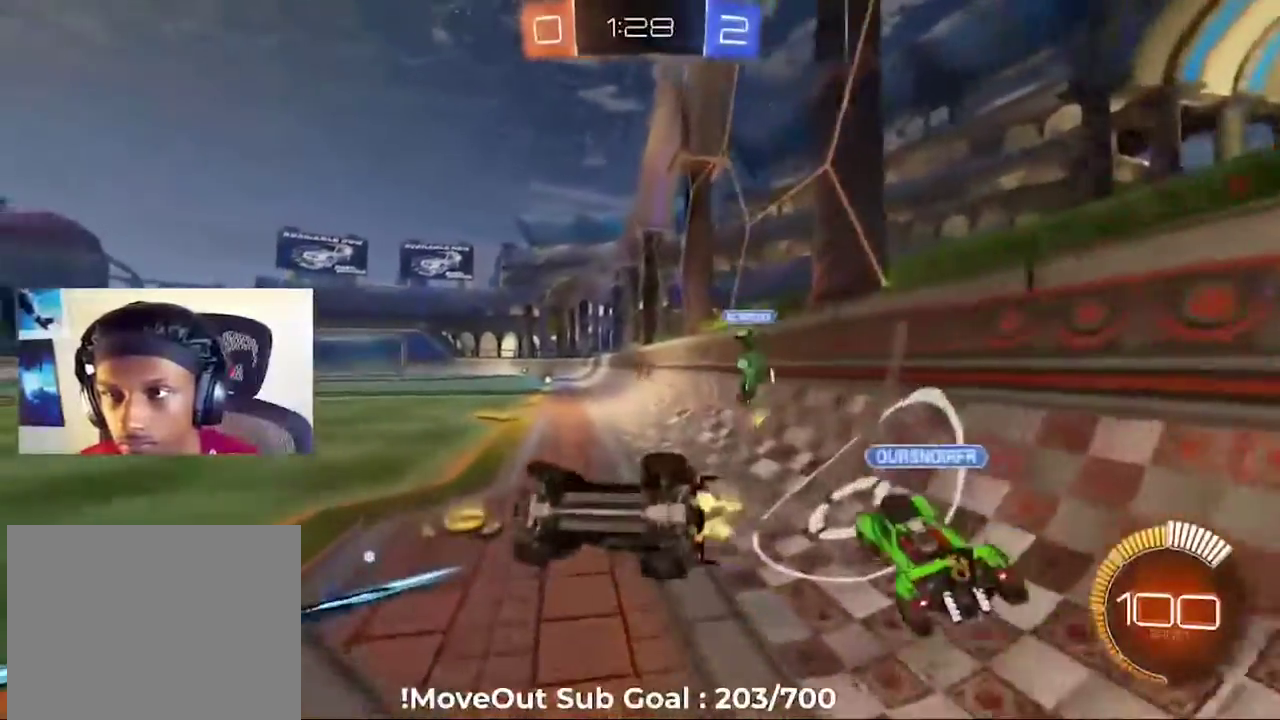
{"buttons": ["R2"], "right_stick": "center", "events": [[217, "L1", "up"]]}
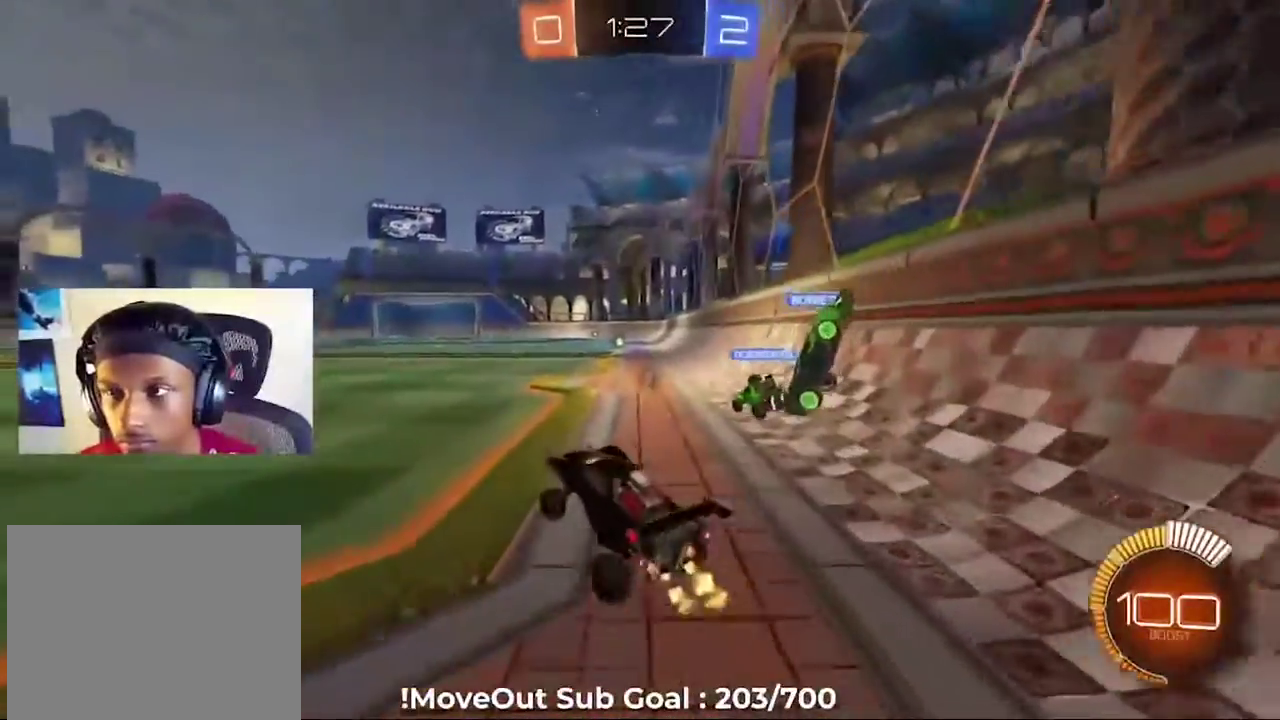
{"buttons": ["R2"], "right_stick": "center", "events": []}
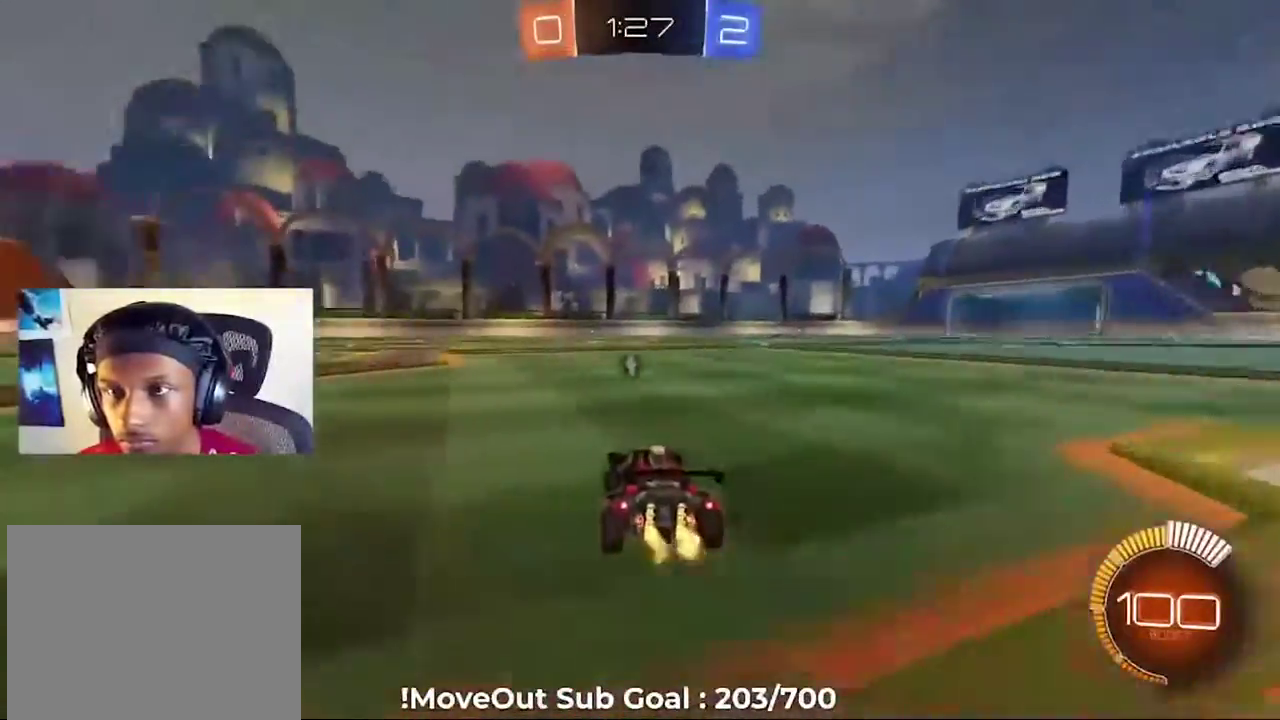
{"buttons": ["R2"], "right_stick": "center", "events": []}
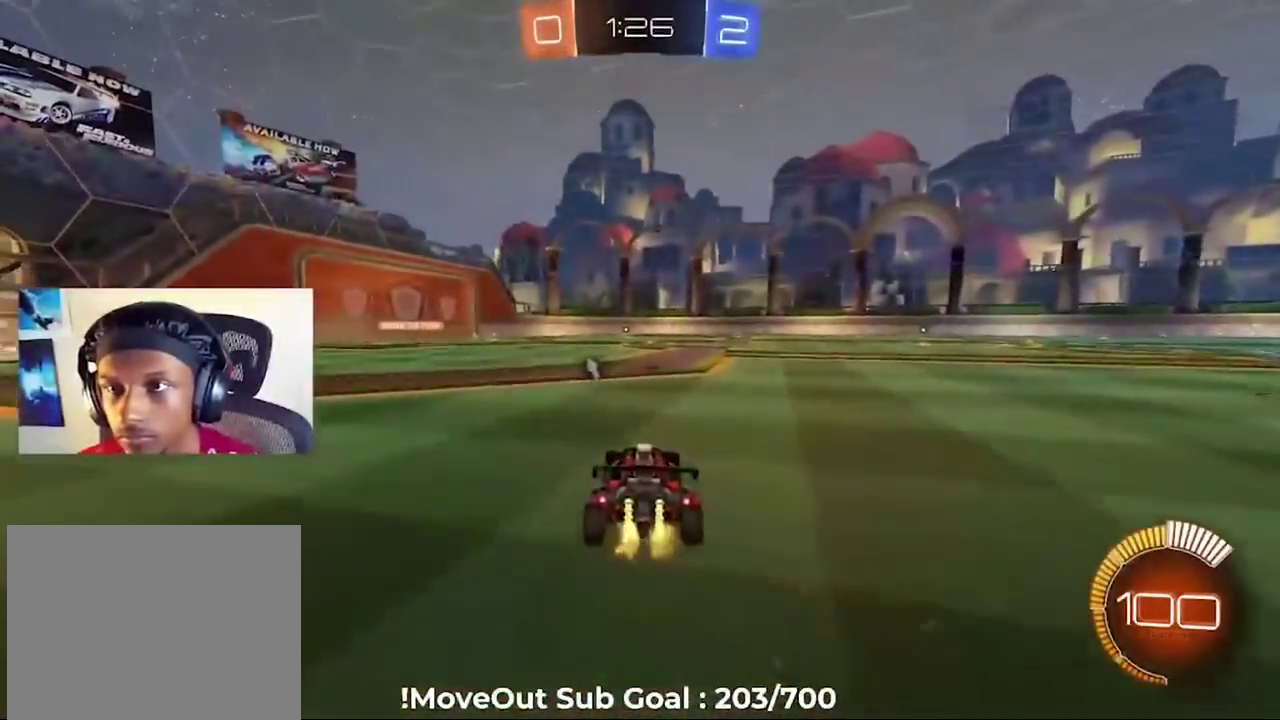
{"buttons": ["R2"], "right_stick": "center", "events": [[33, "A", "down"], [100, "A", "up"], [200, "Y", "down"], [283, "Y", "up"]]}
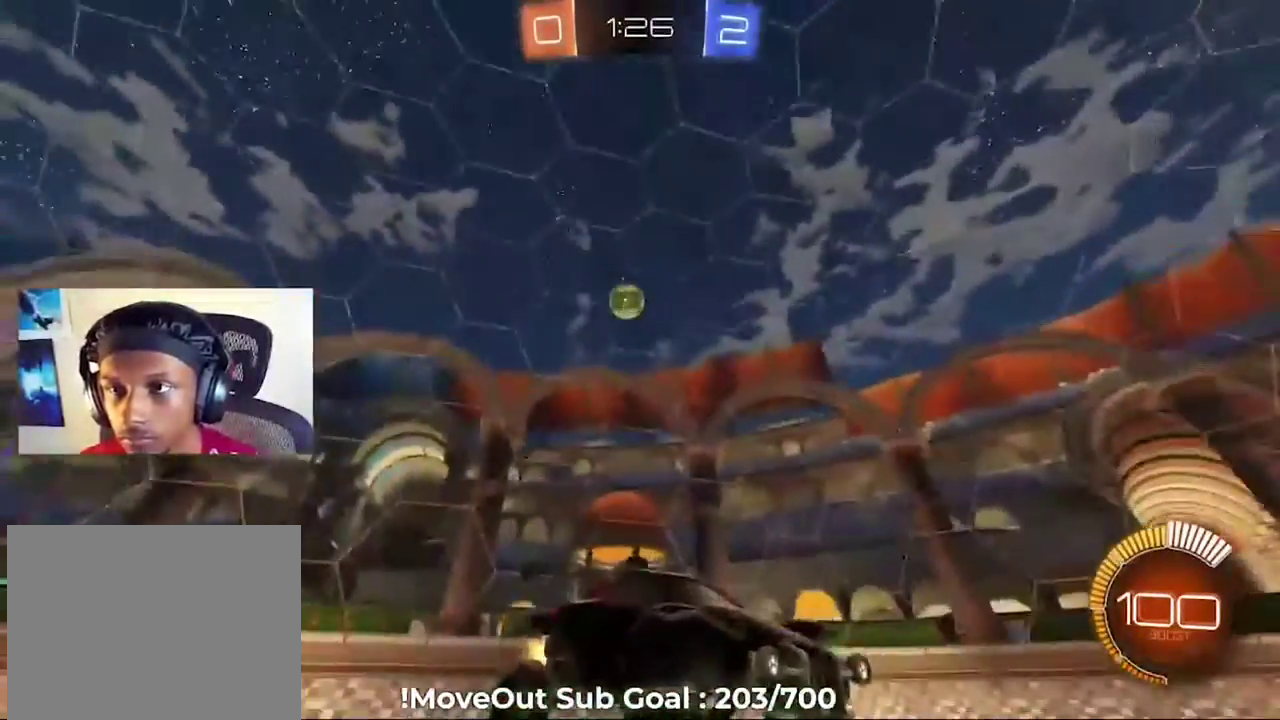
{"buttons": ["R2"], "right_stick": "center", "events": []}
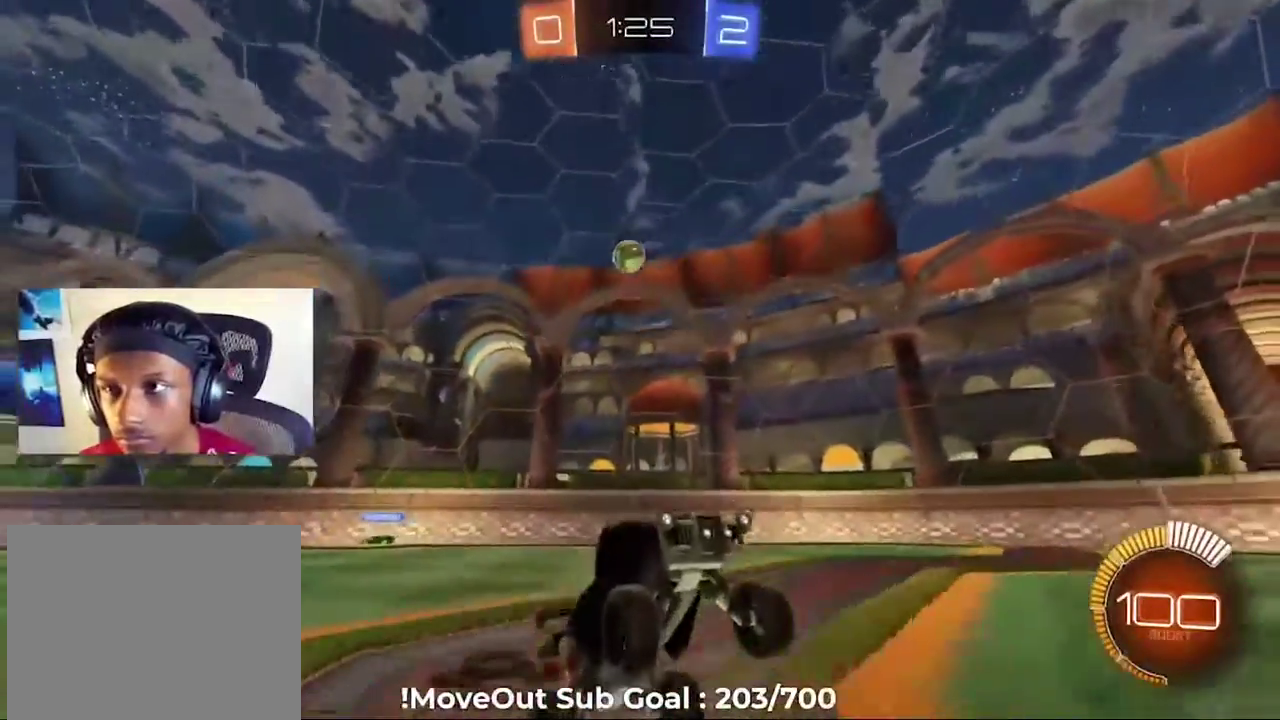
{"buttons": ["R2"], "right_stick": "center", "events": [[100, "A", "down"], [183, "A", "up"]]}
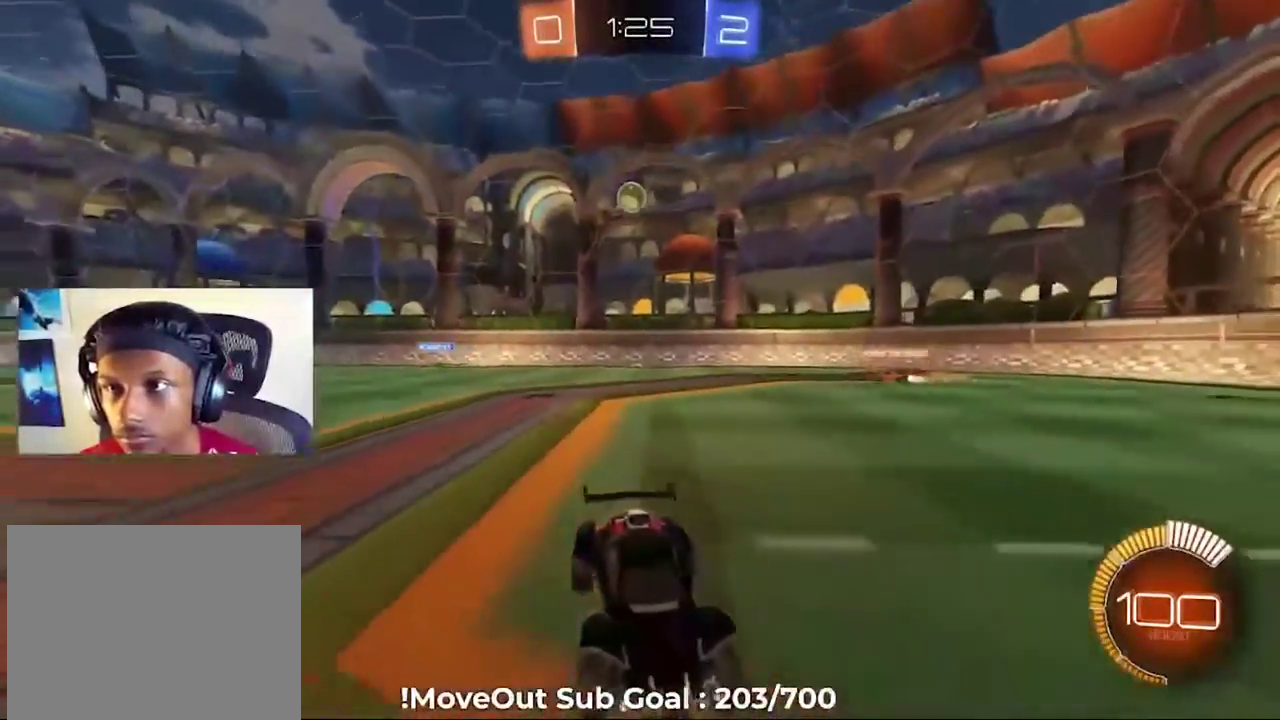
{"buttons": ["R2"], "right_stick": "center", "events": []}
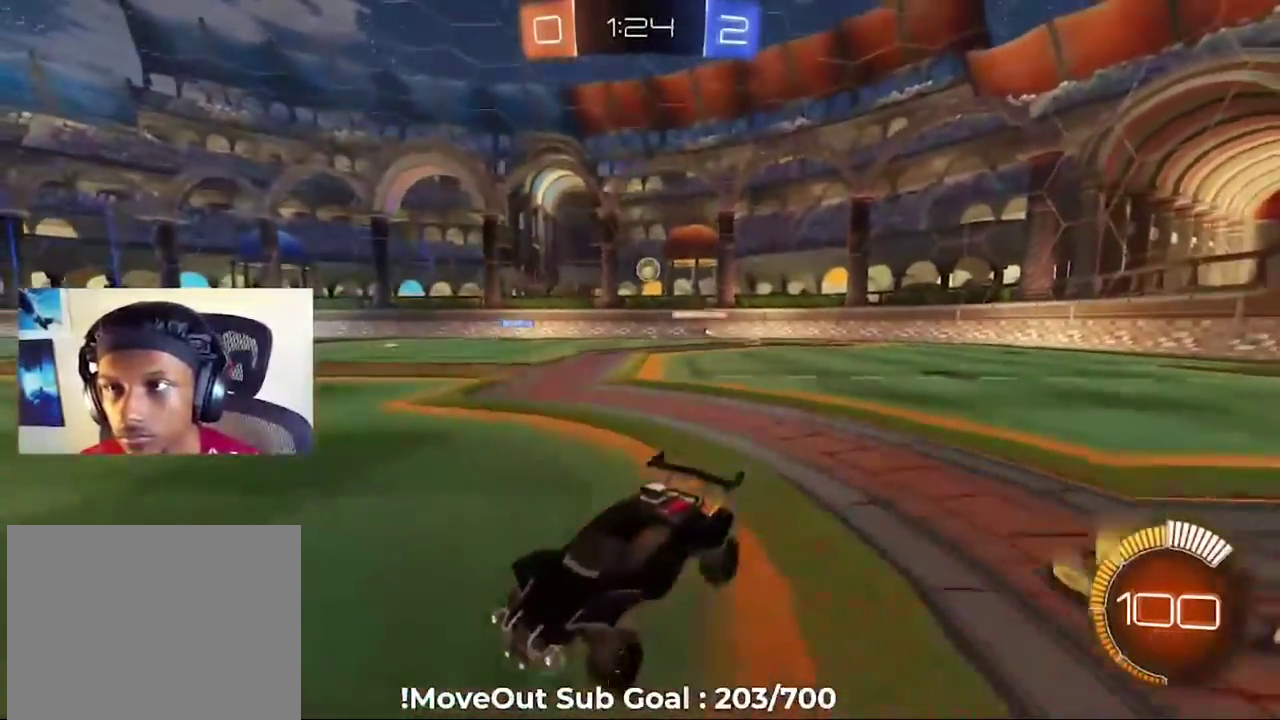
{"buttons": ["R2"], "right_stick": "center", "events": []}
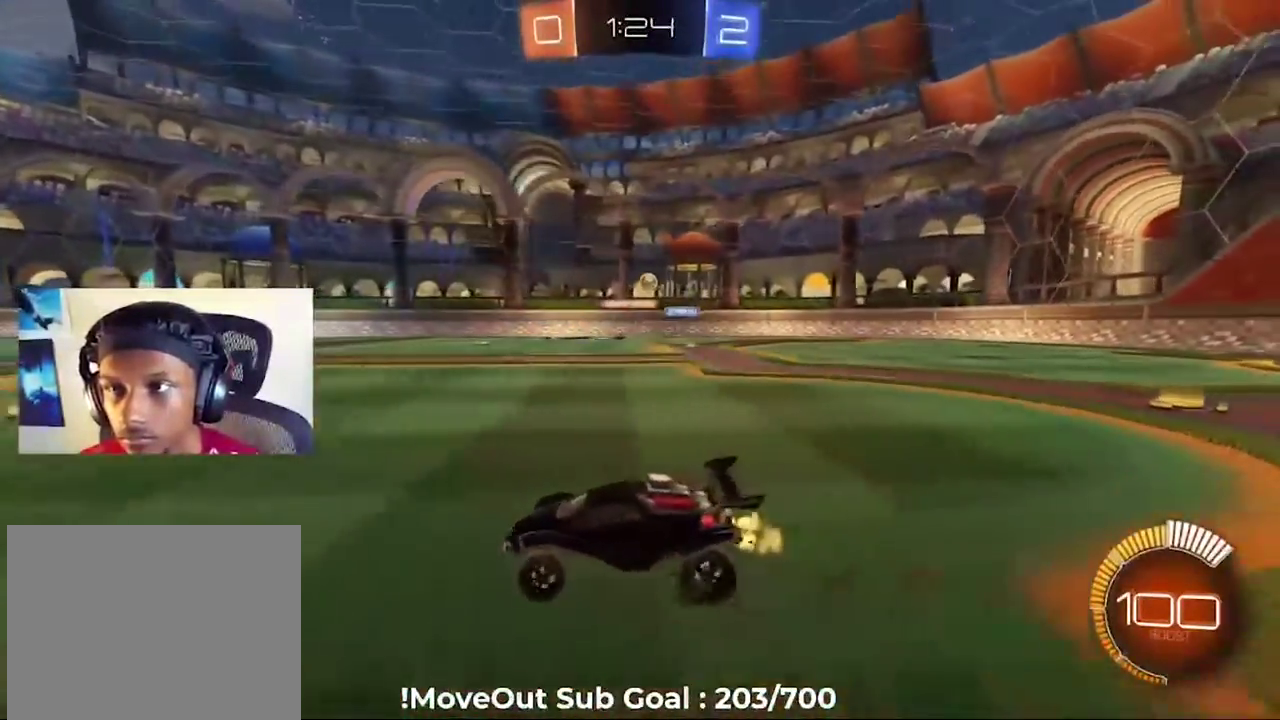
{"buttons": ["R2"], "right_stick": "center", "events": []}
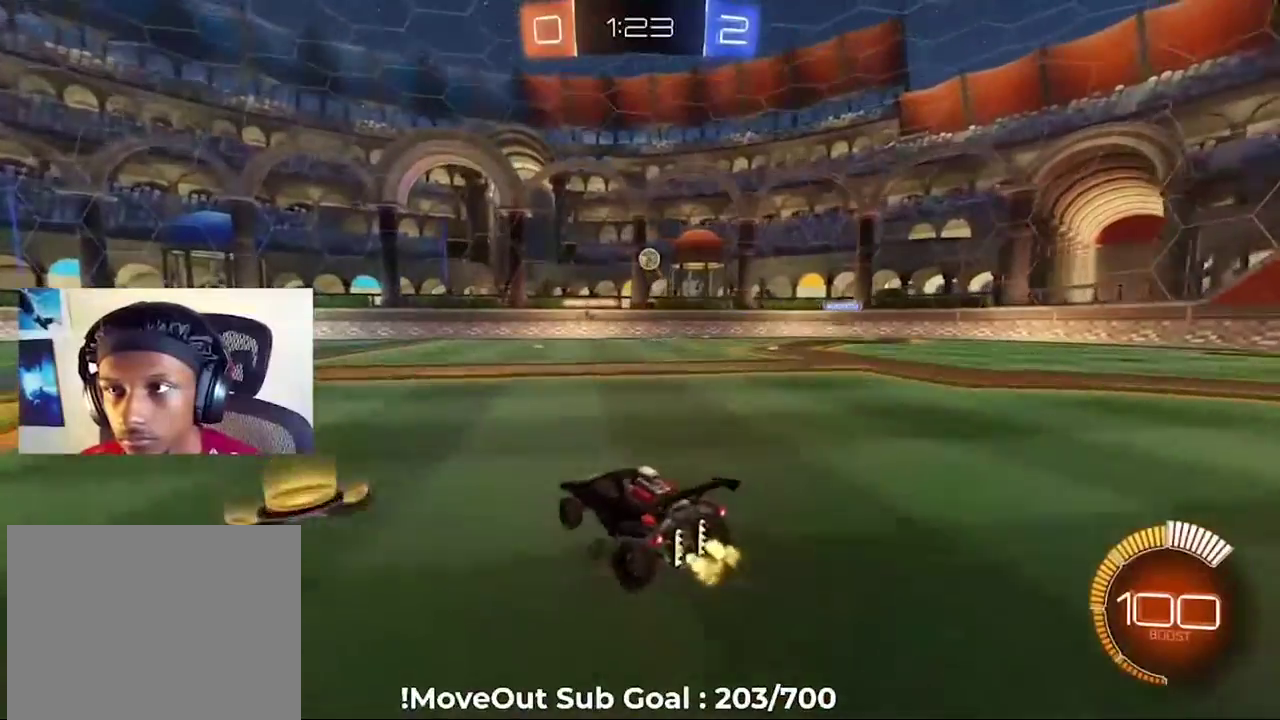
{"buttons": ["R2"], "right_stick": "center", "events": []}
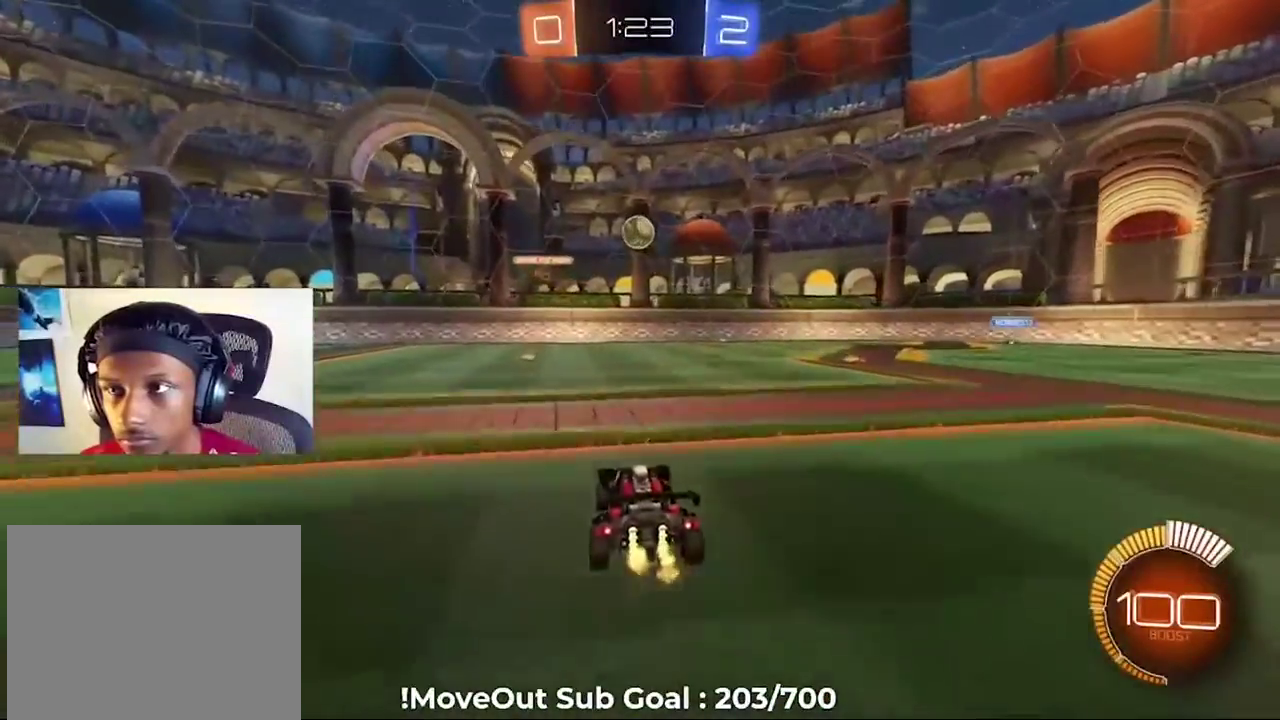
{"buttons": ["R2"], "right_stick": "center", "events": [[167, "A", "down"], [233, "R1", "down"], [383, "A", "up"], [400, "R1", "up"]]}
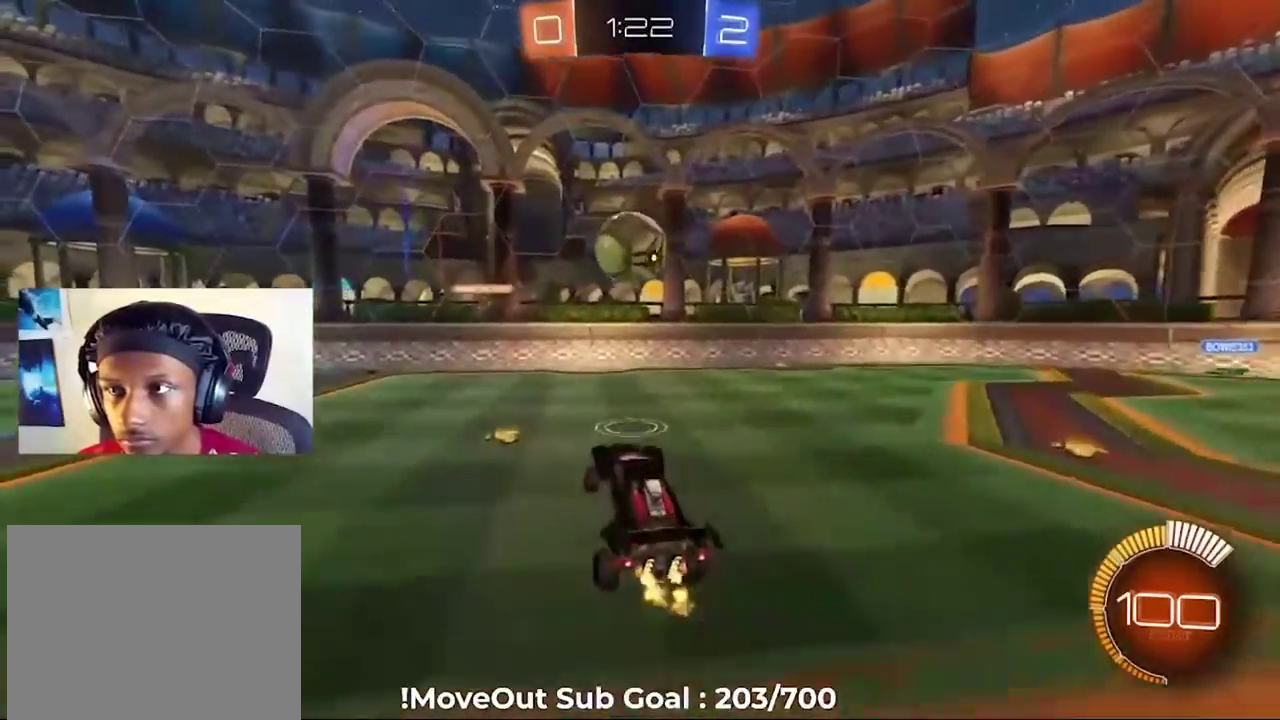
{"buttons": ["L1", "R2", "L3"], "right_stick": "center"}
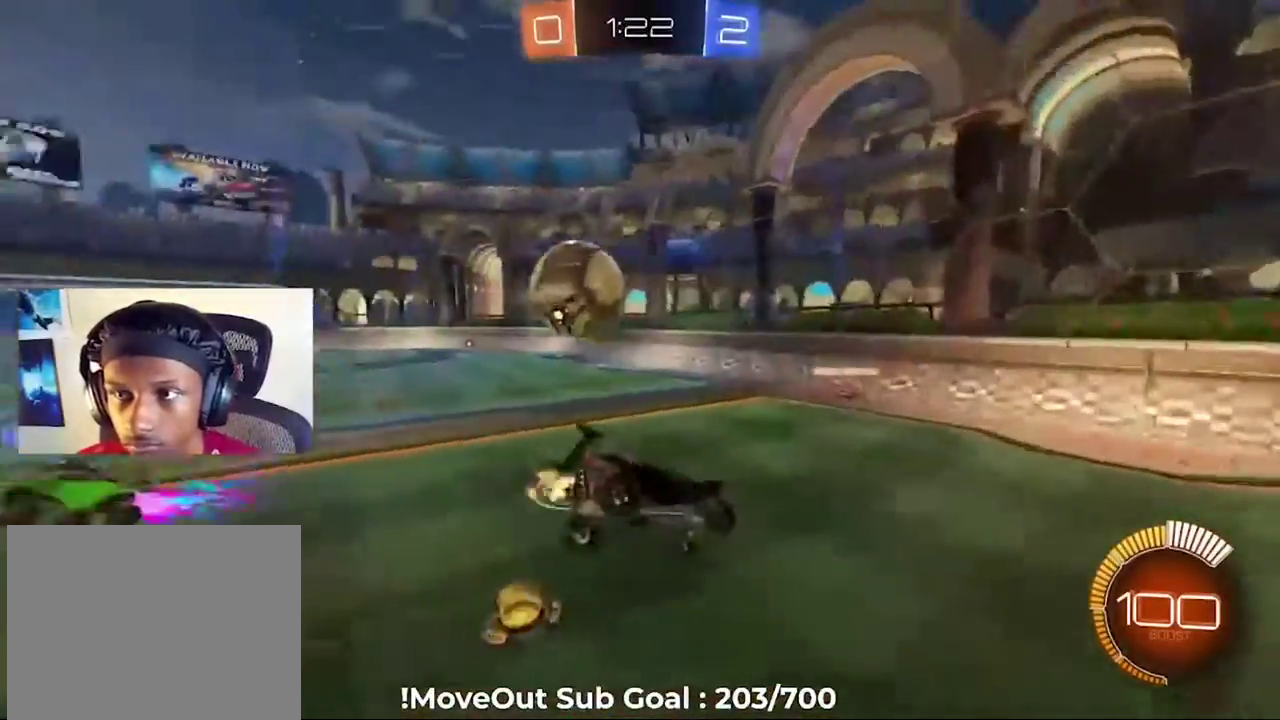
{"buttons": ["L1", "R2"], "right_stick": "center"}
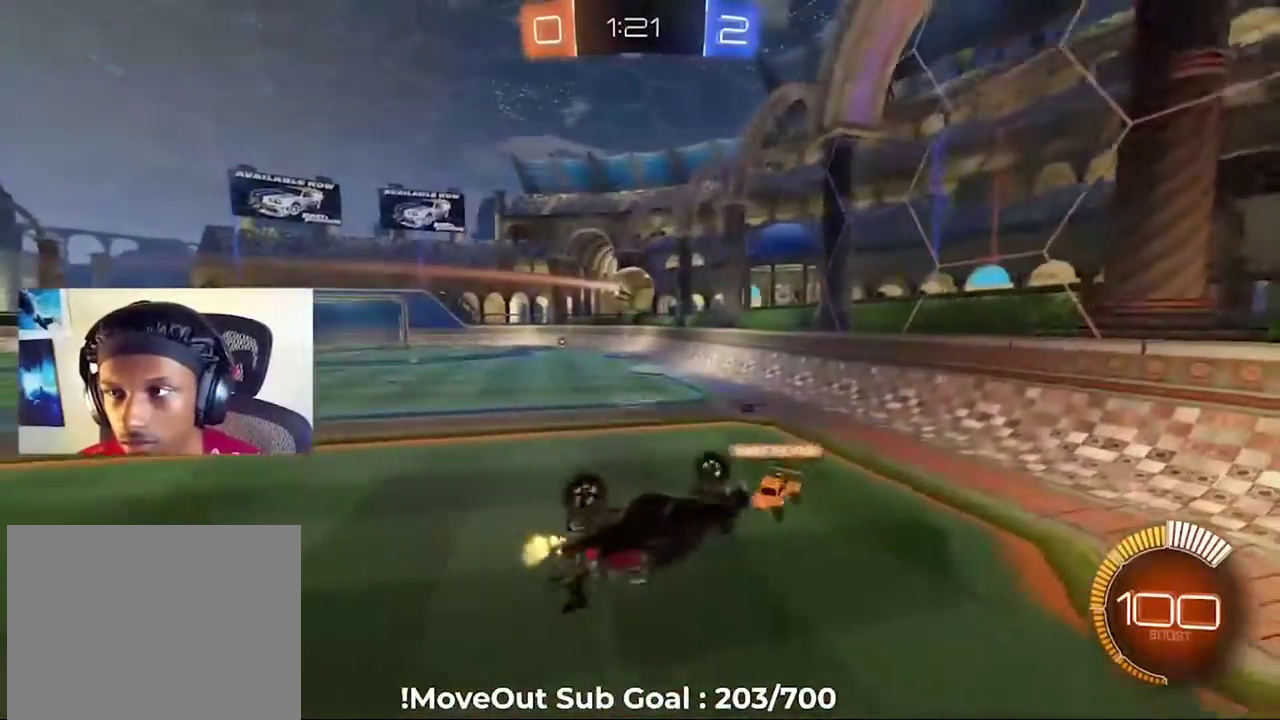
{"buttons": ["R2"], "right_stick": "center", "events": [[333, "L1", "up"]]}
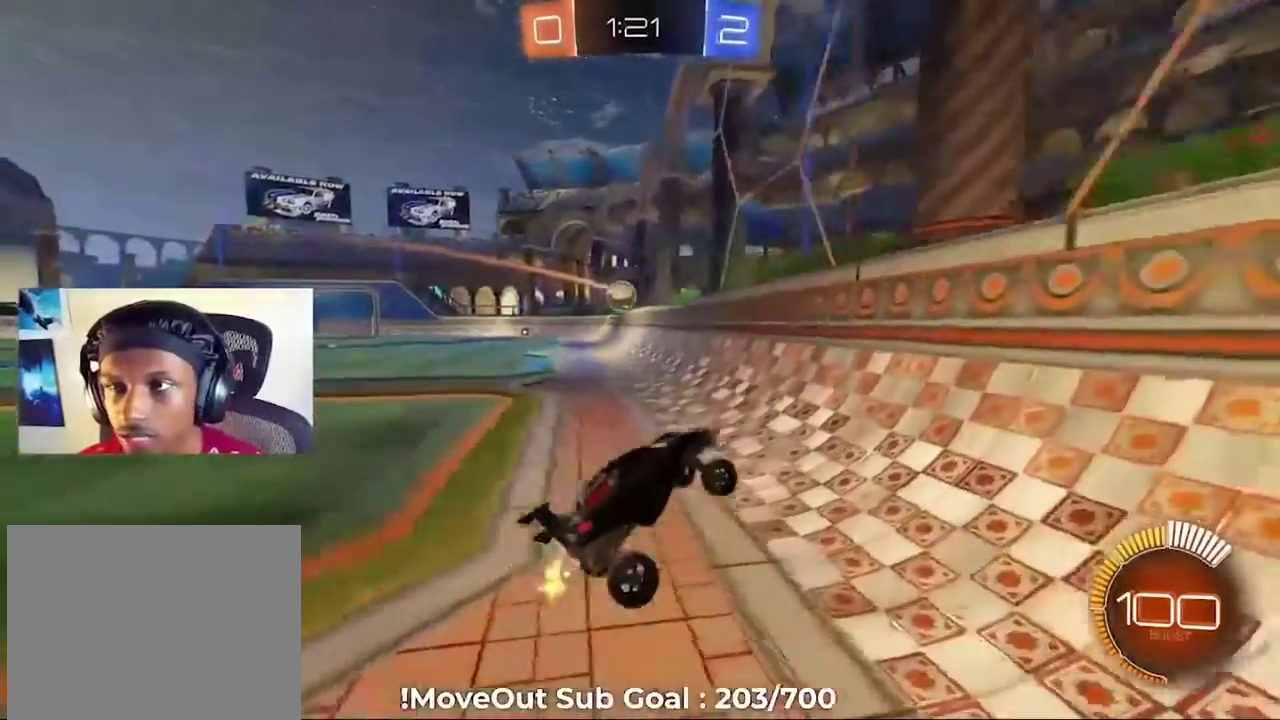
{"buttons": ["R2"], "right_stick": "center", "events": []}
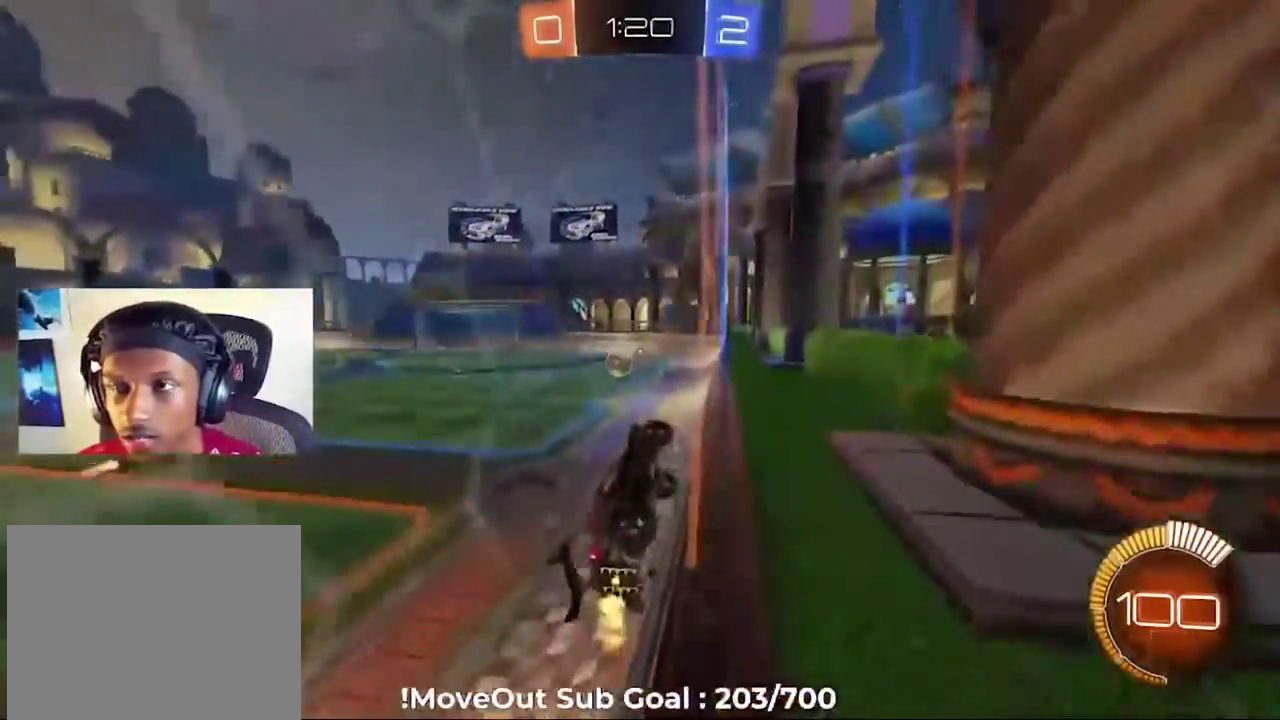
{"buttons": ["A", "R1", "R2"], "right_stick": "center", "events": [[317, "A", "down"], [317, "R1", "down"]]}
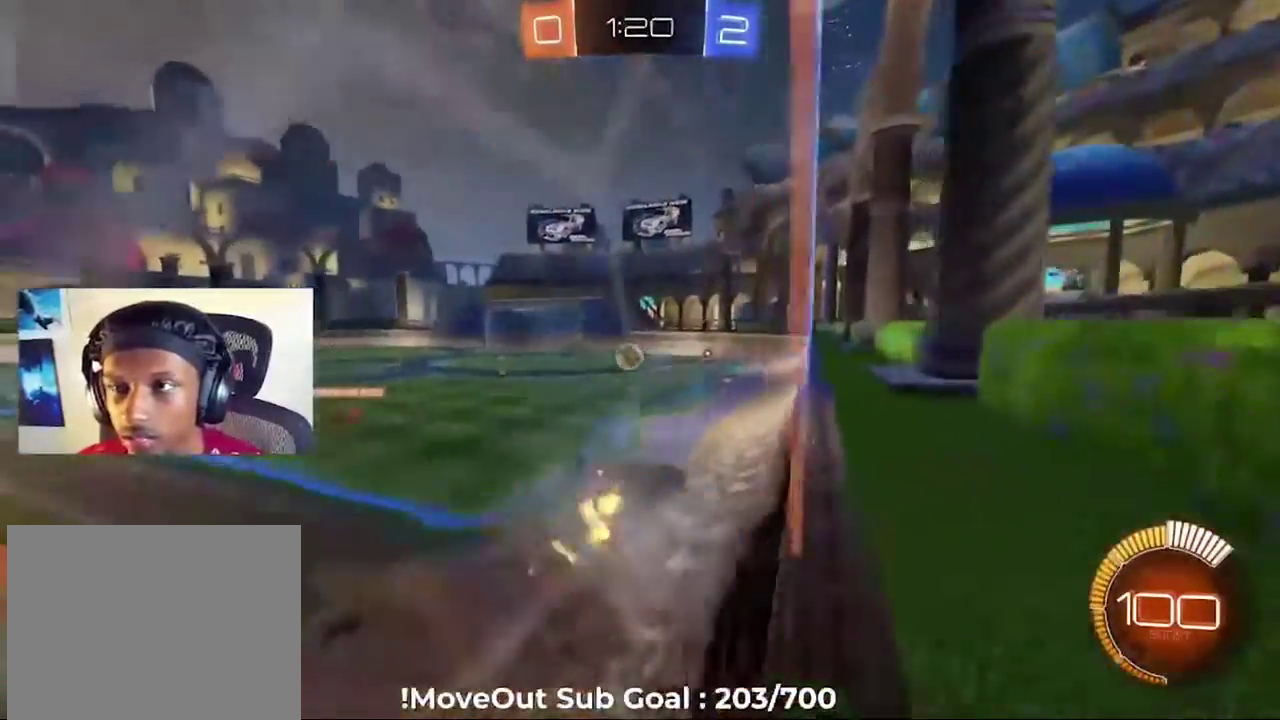
{"buttons": ["A", "R2"], "right_stick": "center", "events": [[50, "A", "up"], [100, "R1", "up"], [467, "A", "down"]]}
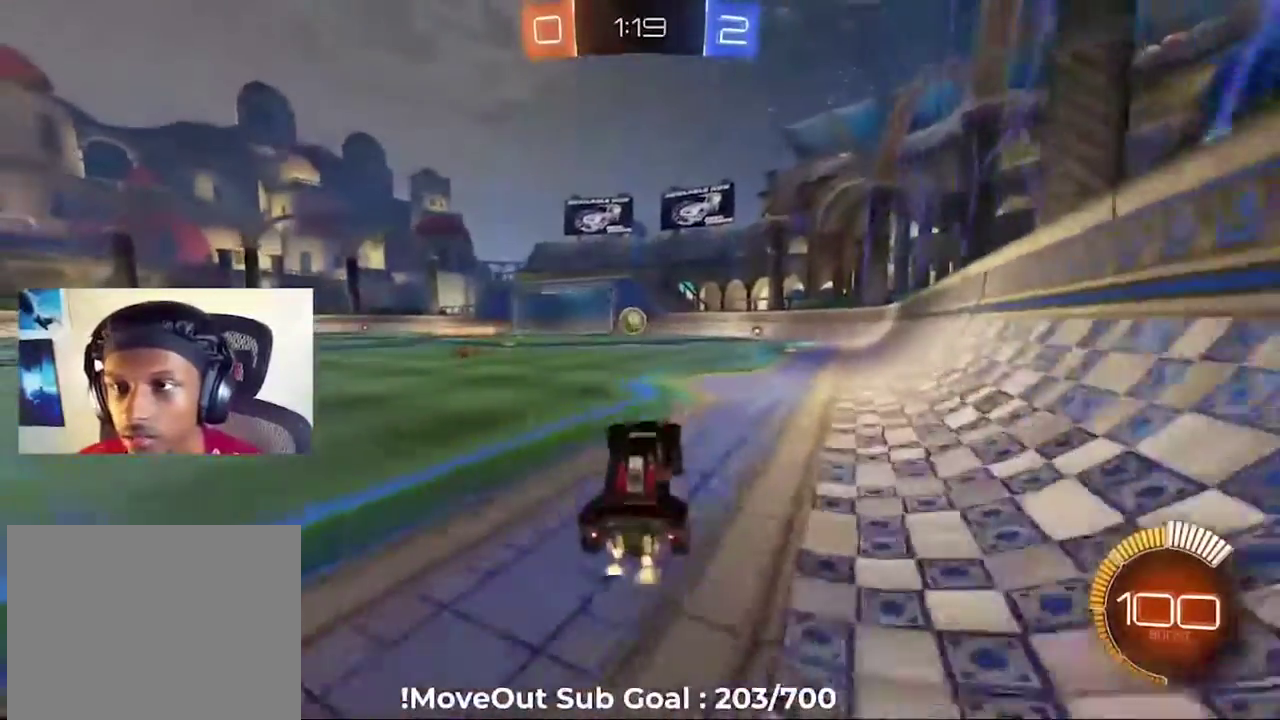
{"buttons": ["R2"], "right_stick": "center", "events": [[67, "A", "up"], [367, "A", "down"], [433, "A", "up"]]}
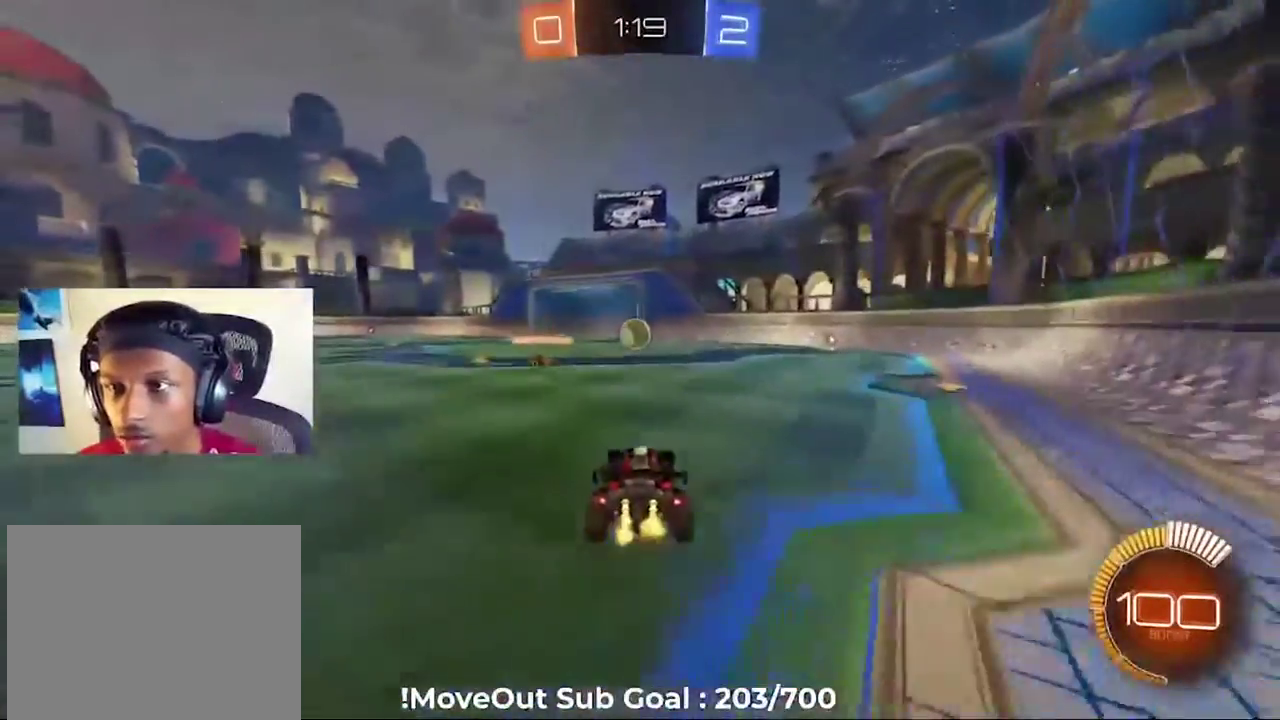
{"buttons": ["R2"], "right_stick": "center", "events": []}
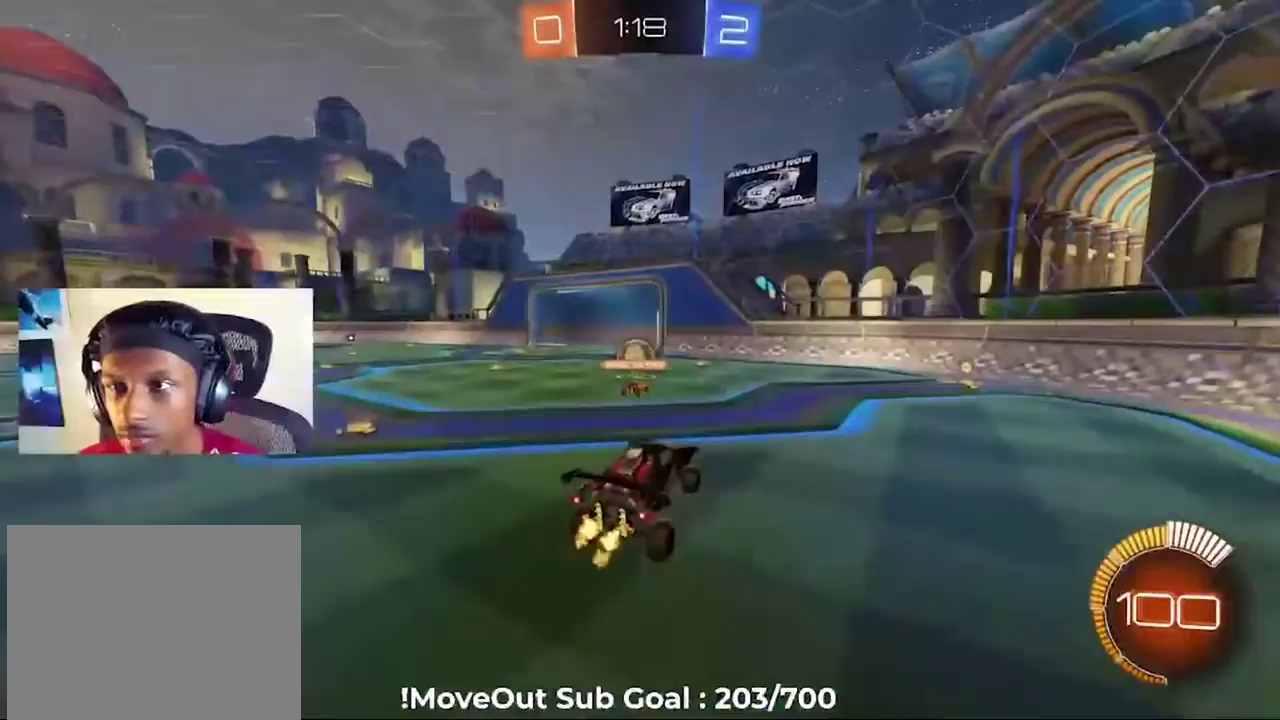
{"buttons": ["R2"], "right_stick": "center", "events": []}
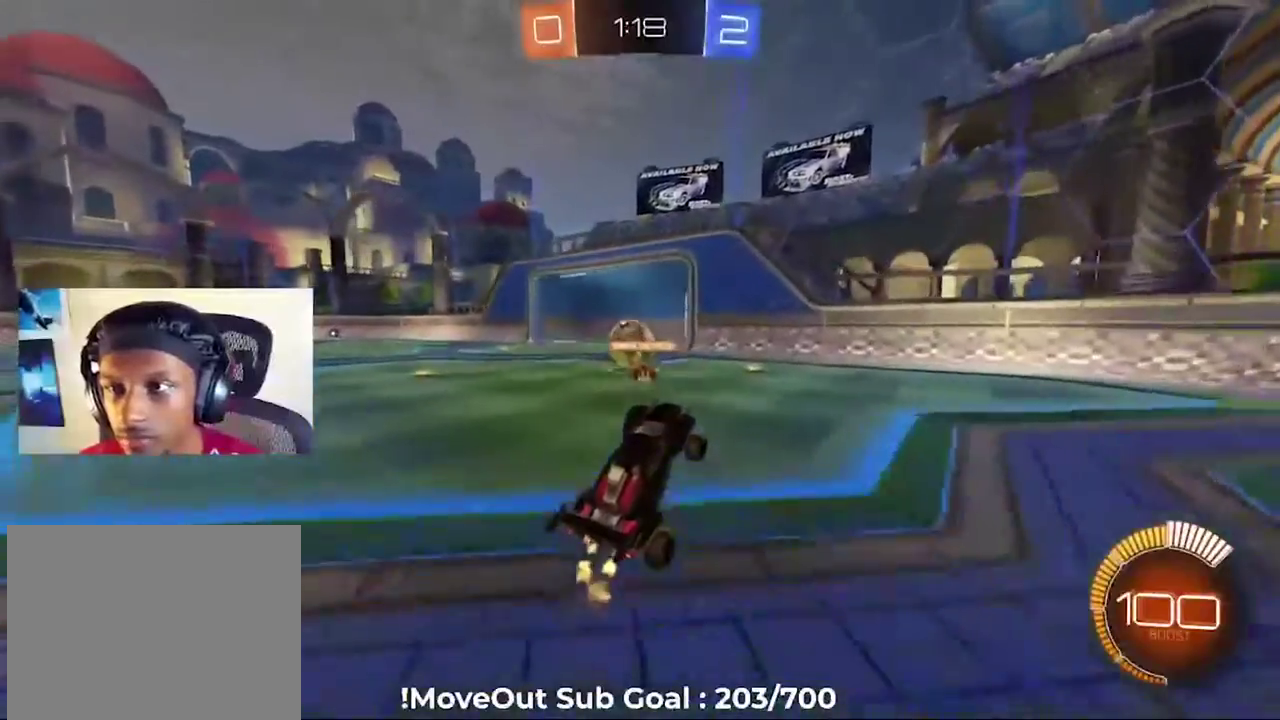
{"buttons": ["R2"], "right_stick": "center", "events": [[67, "A", "down"], [183, "A", "up"]]}
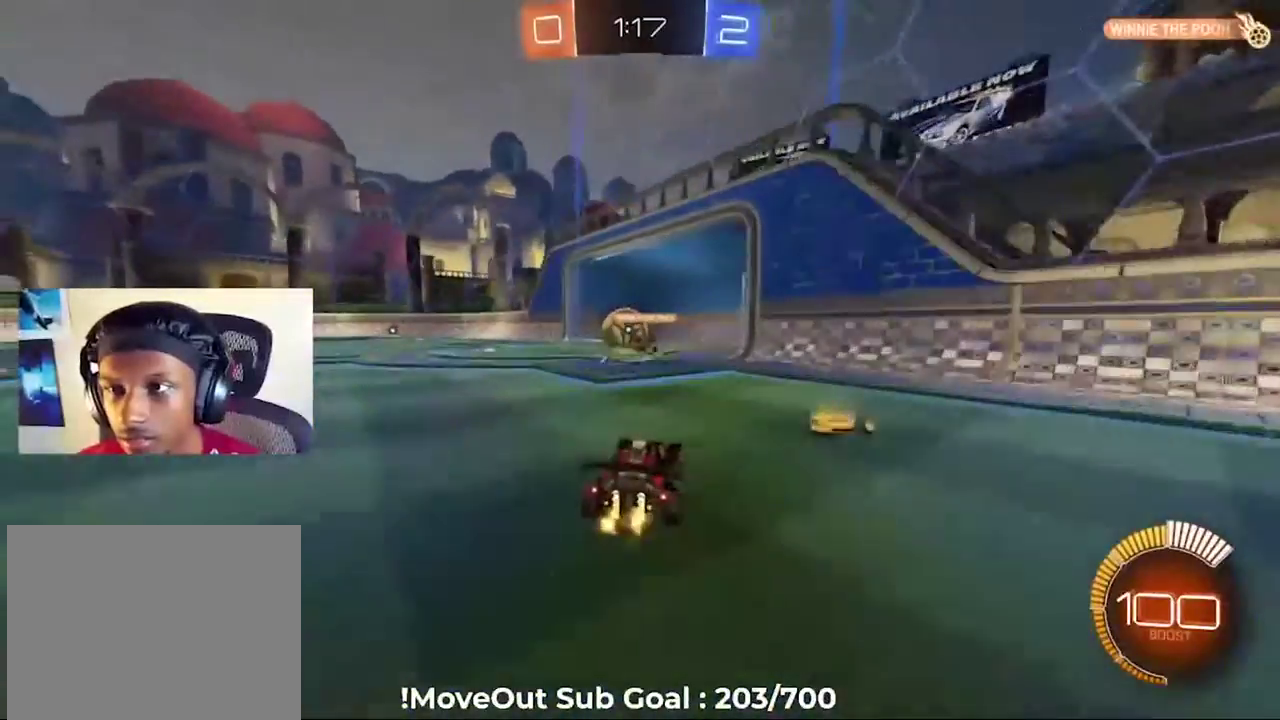
{"buttons": ["L1", "R2"], "right_stick": "center", "events": [[400, "A", "down"], [450, "L1", "down"], [483, "A", "up"]]}
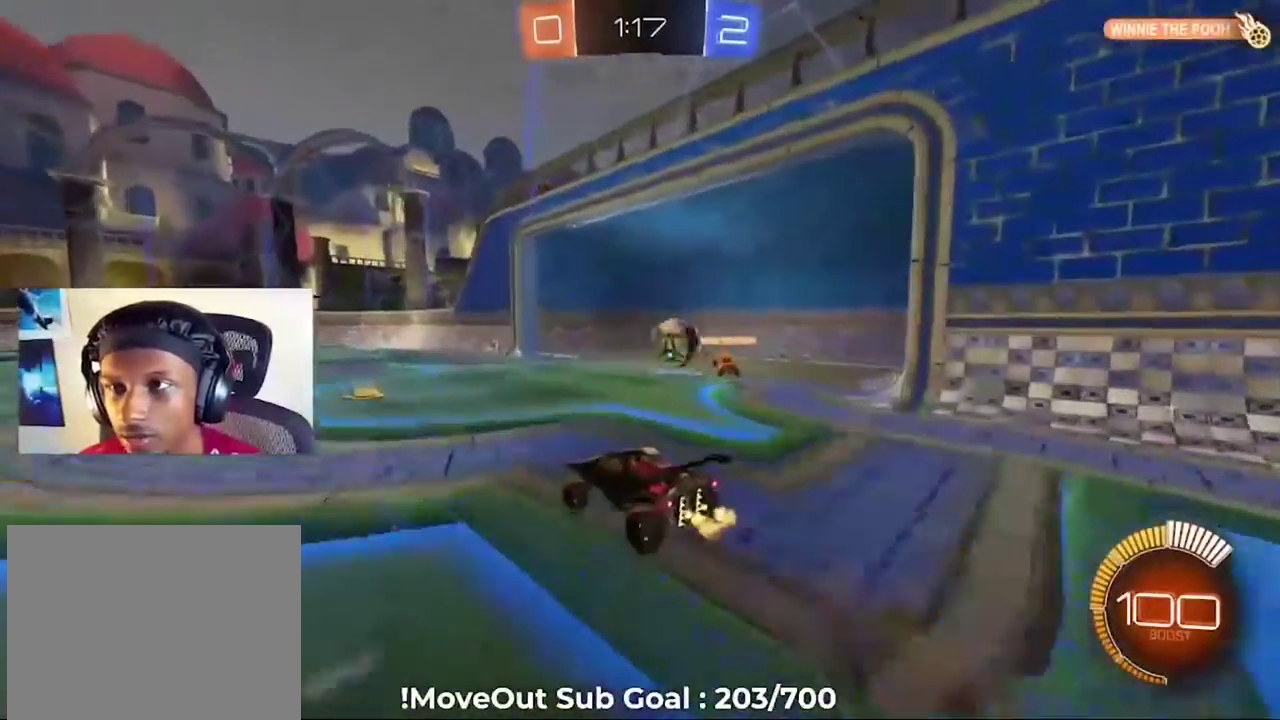
{"buttons": ["L1", "R2"], "right_stick": "center", "events": [[50, "A", "down"], [200, "A", "up"], [283, "Y", "down"], [417, "Y", "up"]]}